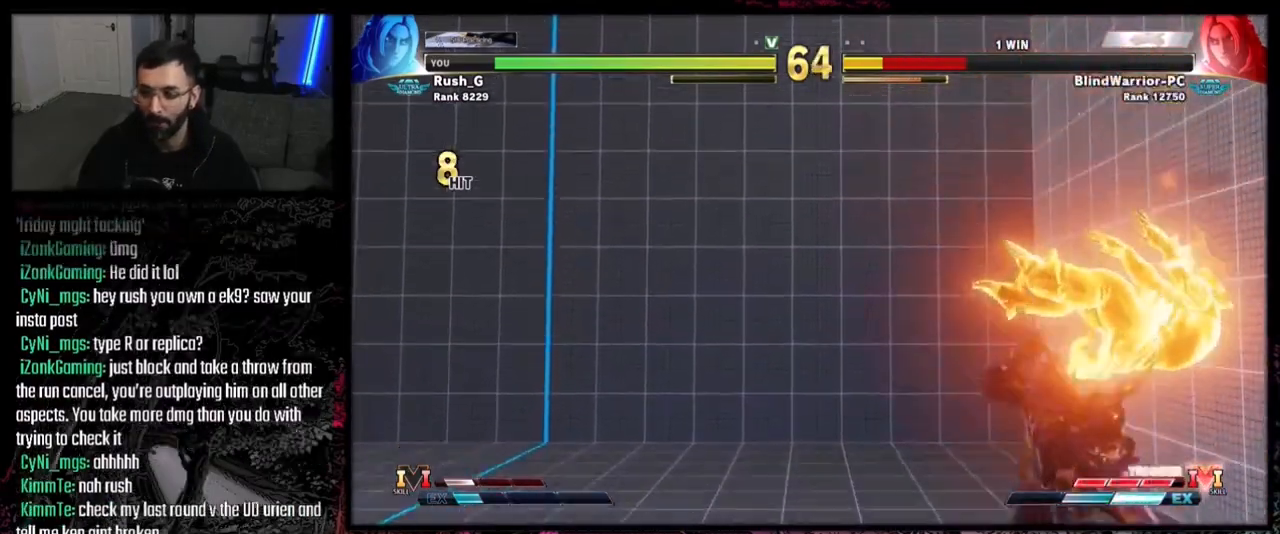
Gameplay with a controller (PlayStation layout); each line is a JSON object with the inputs held at the frame after it. "events" lists button and stick changes between this image and that frame as [ms after this image, input, new state], when the widget could be followed in between. Not read: L3 R3.
{"buttons": ["DPAD_DOWN"], "events": [[167, "DPAD_RIGHT", "down"], [267, "DPAD_DOWN", "down"], [300, "DPAD_RIGHT", "up"]]}
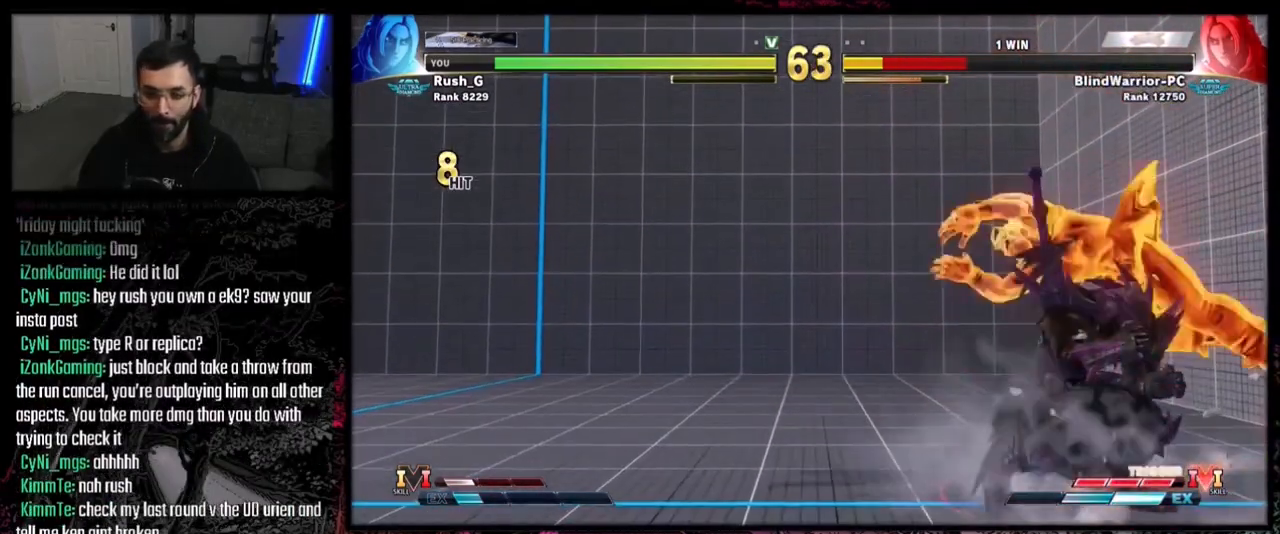
{"buttons": ["DPAD_DOWN"], "events": [[267, "SQUARE", "down"], [367, "SQUARE", "up"]]}
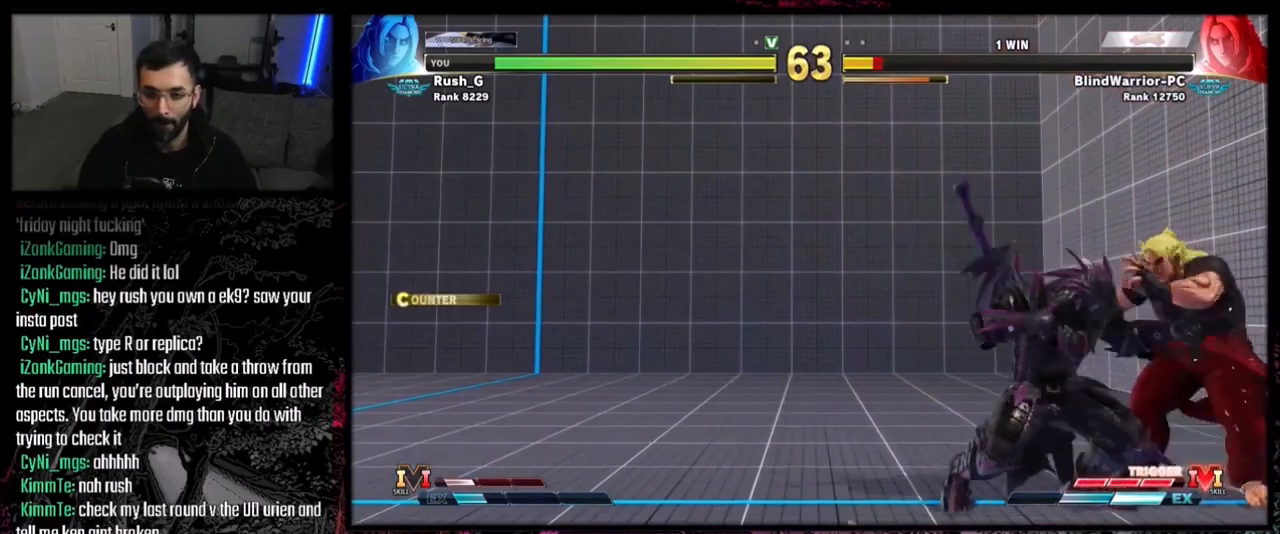
{"buttons": ["CROSS", "L2"], "events": [[33, "SQUARE", "down"], [133, "SQUARE", "up"], [166, "DPAD_DOWN", "up"], [333, "CROSS", "down"], [367, "CROSS", "up"], [367, "DPAD_DOWN", "down"], [400, "DPAD_LEFT", "down"], [433, "DPAD_DOWN", "up"], [467, "DPAD_LEFT", "up"], [500, "CROSS", "down"], [500, "L2", "down"]]}
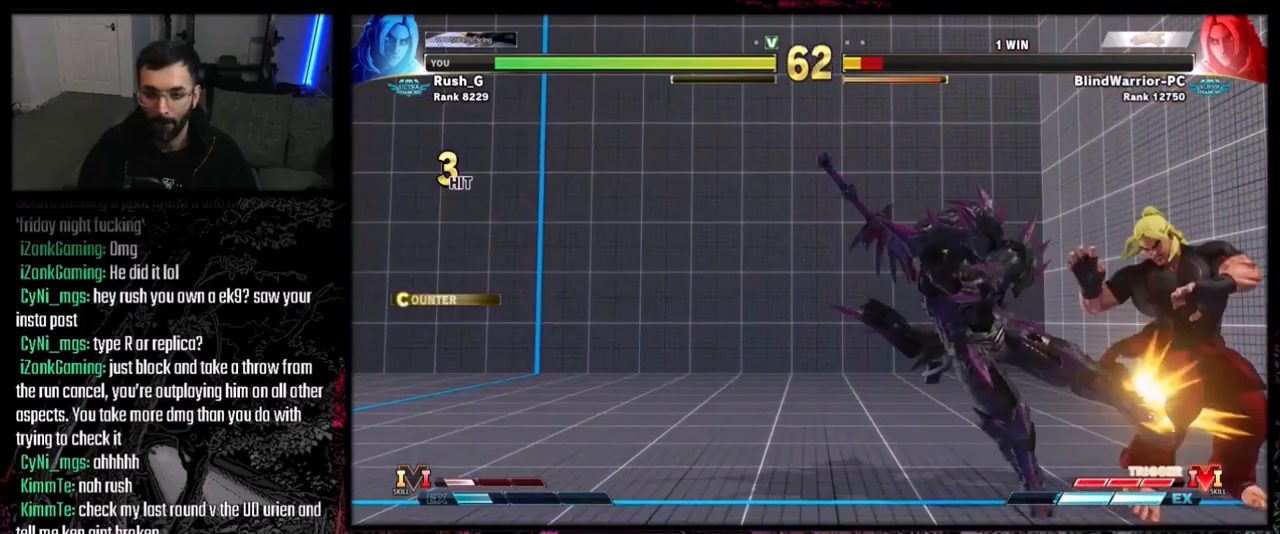
{"buttons": [], "events": [[34, "CROSS", "up"], [167, "L2", "up"]]}
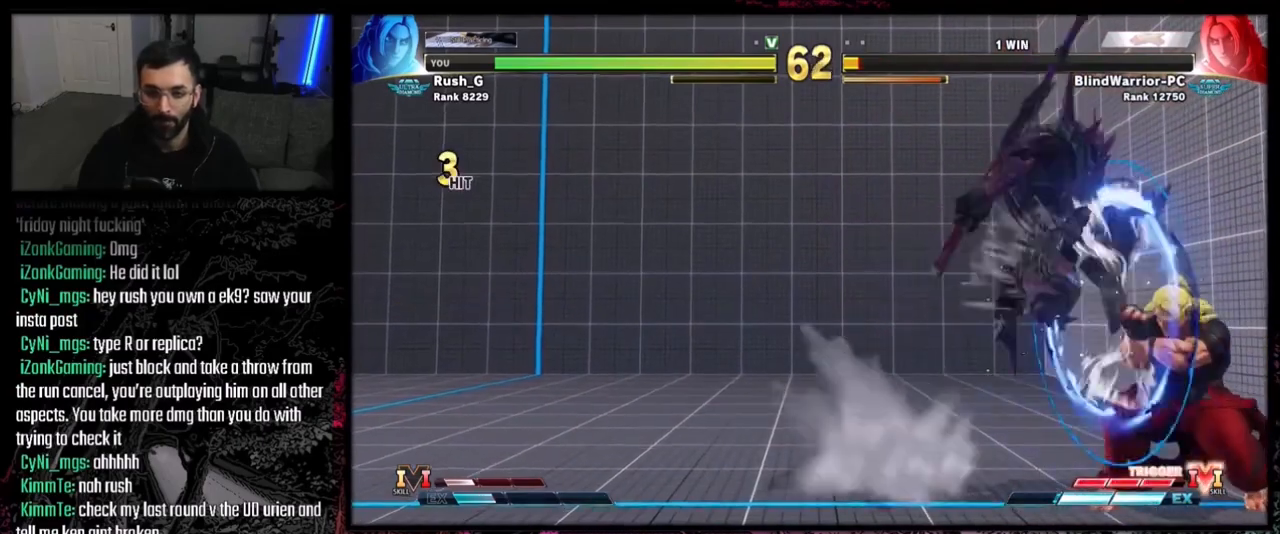
{"buttons": ["DPAD_DOWN", "DPAD_RIGHT"], "events": [[367, "DPAD_DOWN", "down"], [433, "DPAD_RIGHT", "down"]]}
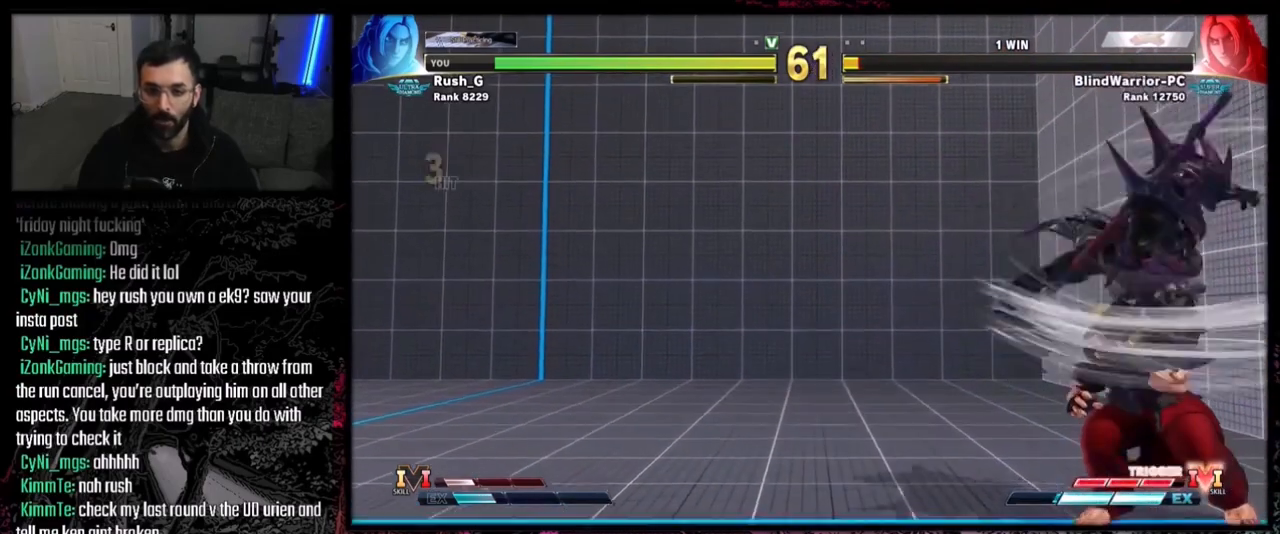
{"buttons": ["DPAD_DOWN", "DPAD_RIGHT"], "events": []}
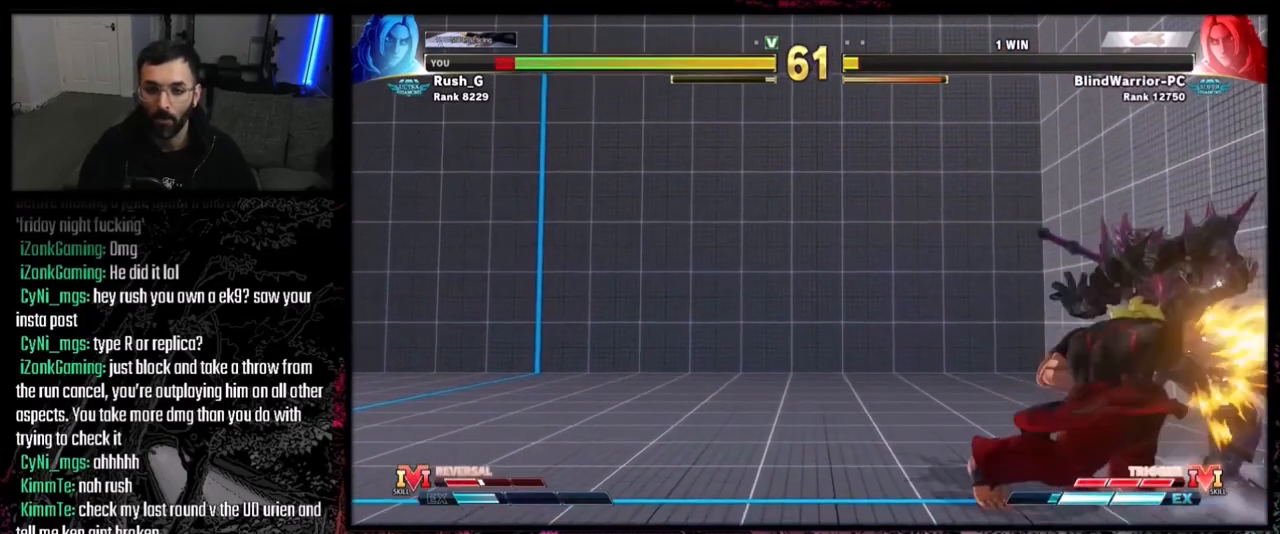
{"buttons": ["DPAD_RIGHT"], "events": [[267, "DPAD_DOWN", "up"]]}
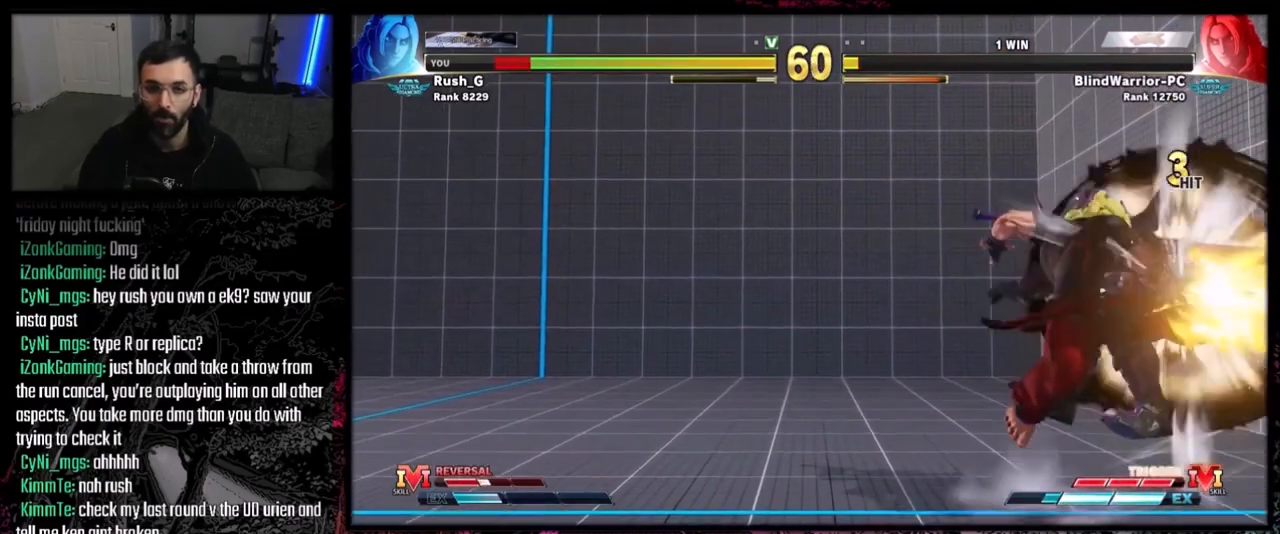
{"buttons": ["DPAD_RIGHT"], "events": [[300, "DPAD_RIGHT", "up"], [434, "DPAD_RIGHT", "down"]]}
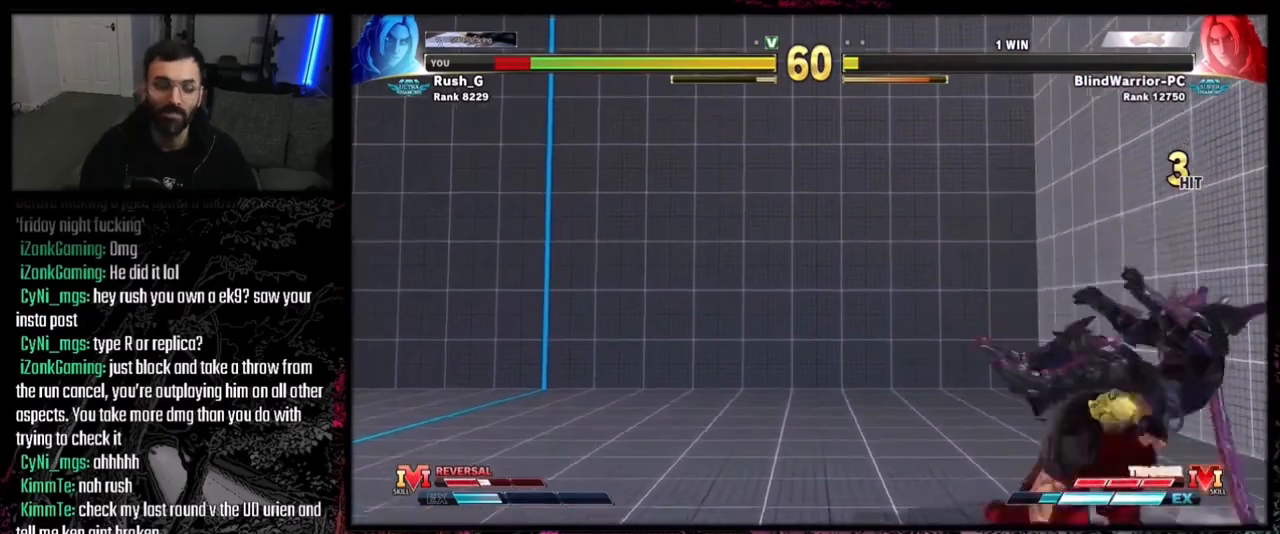
{"buttons": ["DPAD_RIGHT"], "events": []}
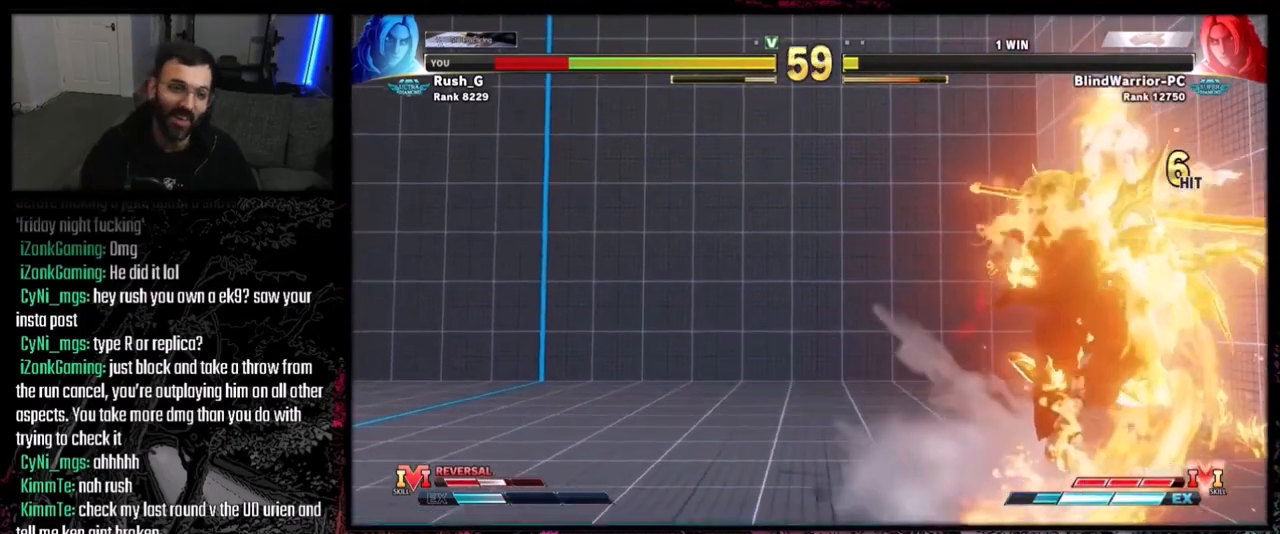
{"buttons": [], "events": [[267, "DPAD_RIGHT", "up"]]}
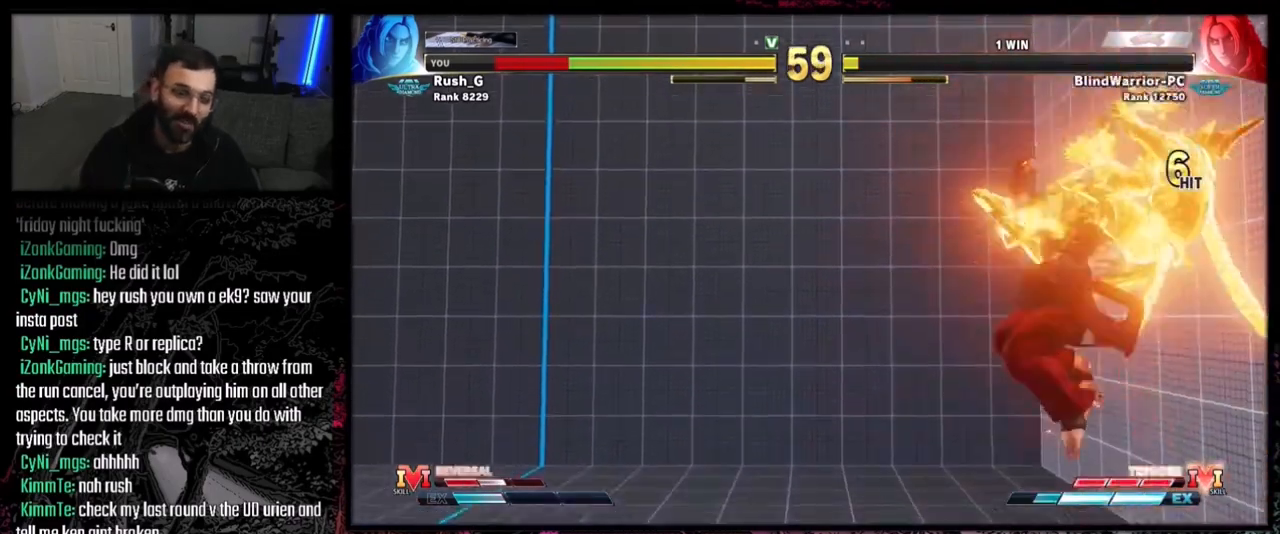
{"buttons": [], "events": [[133, "DPAD_DOWN", "down"], [233, "DPAD_DOWN", "up"], [300, "DPAD_DOWN", "down"], [400, "DPAD_DOWN", "up"]]}
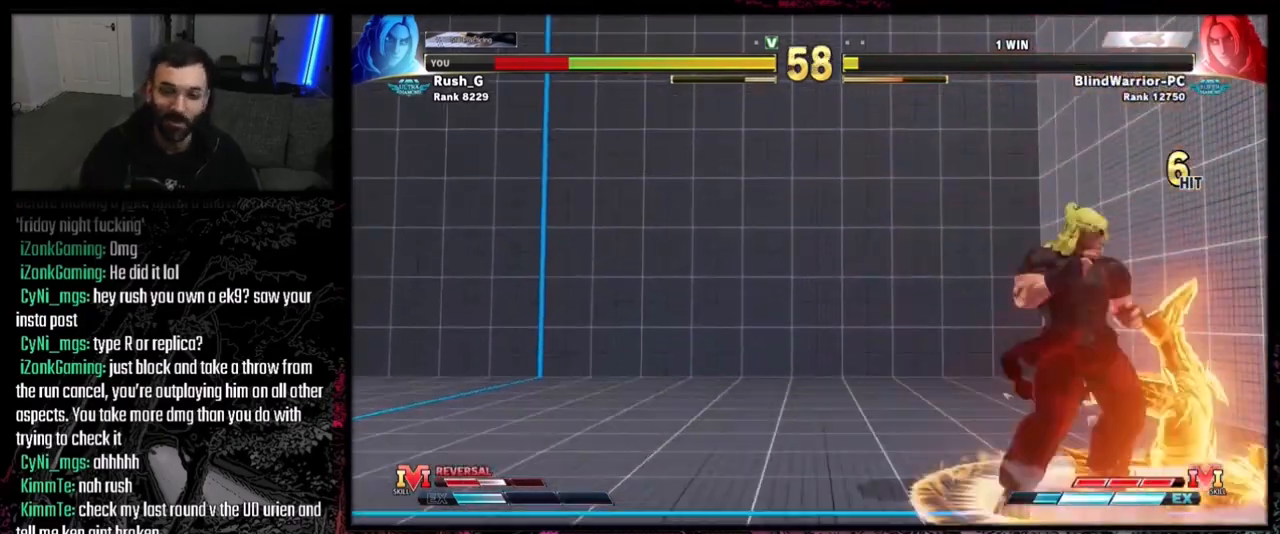
{"buttons": ["DPAD_DOWN", "DPAD_RIGHT"], "events": [[67, "DPAD_RIGHT", "down"], [167, "DPAD_DOWN", "down"]]}
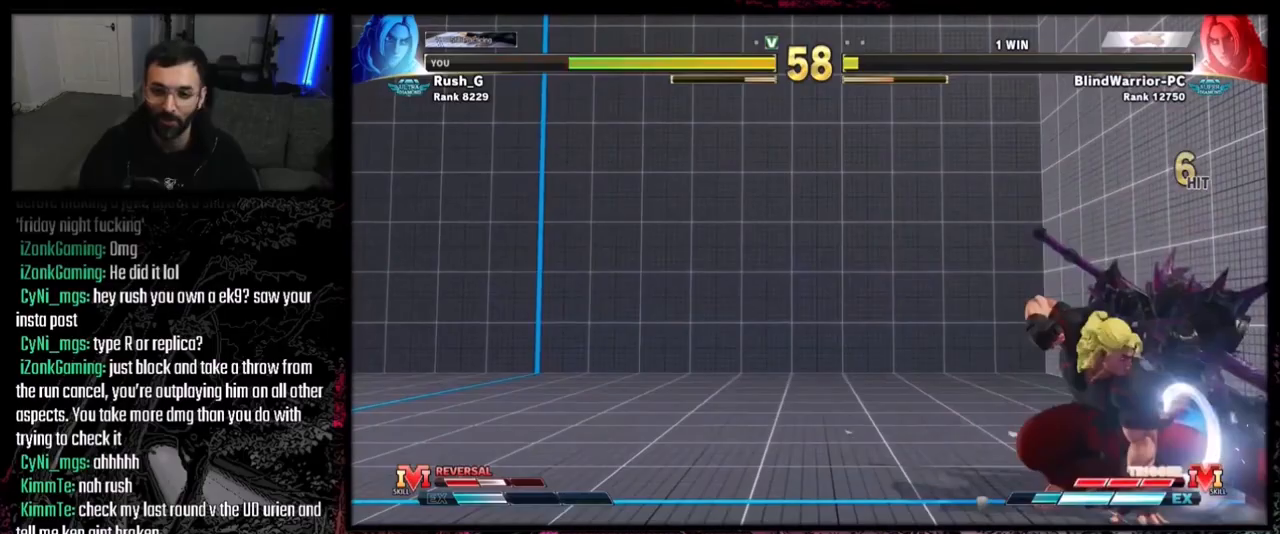
{"buttons": ["DPAD_DOWN", "DPAD_RIGHT"], "events": [[167, "CROSS", "down"], [167, "SQUARE", "down"], [300, "CROSS", "up"], [300, "SQUARE", "up"]]}
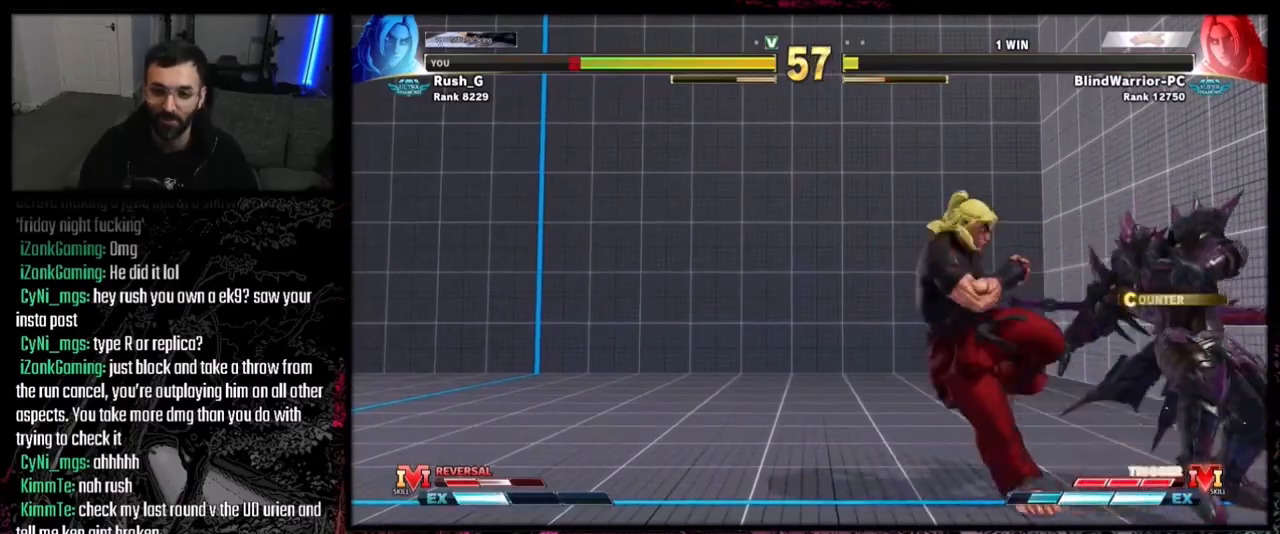
{"buttons": ["DPAD_DOWN", "DPAD_RIGHT"], "events": []}
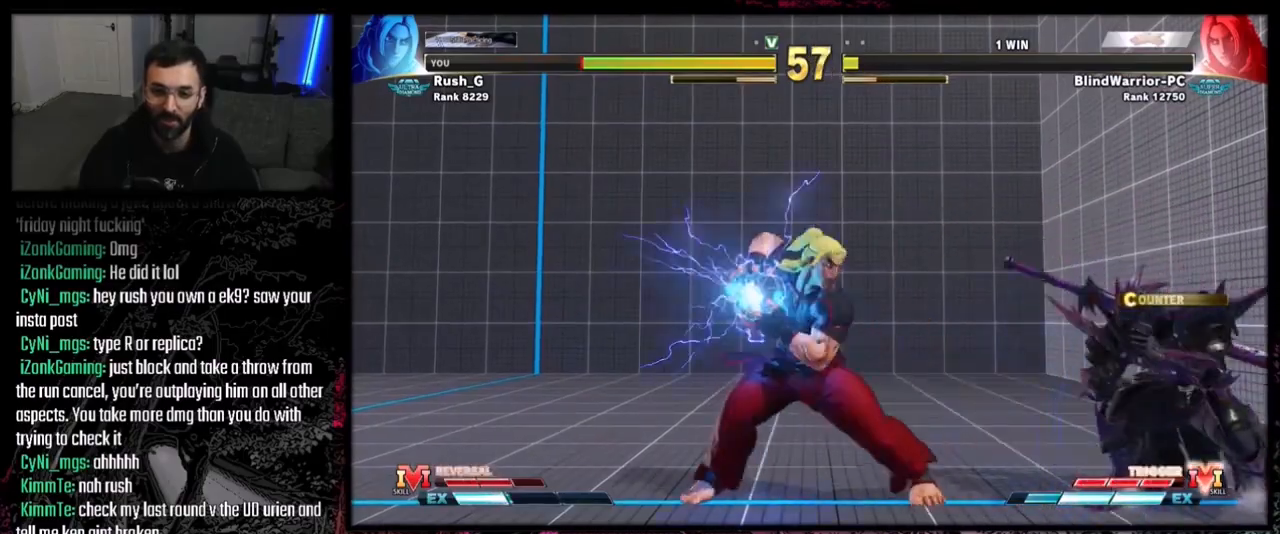
{"buttons": ["DPAD_DOWN", "DPAD_RIGHT"], "events": []}
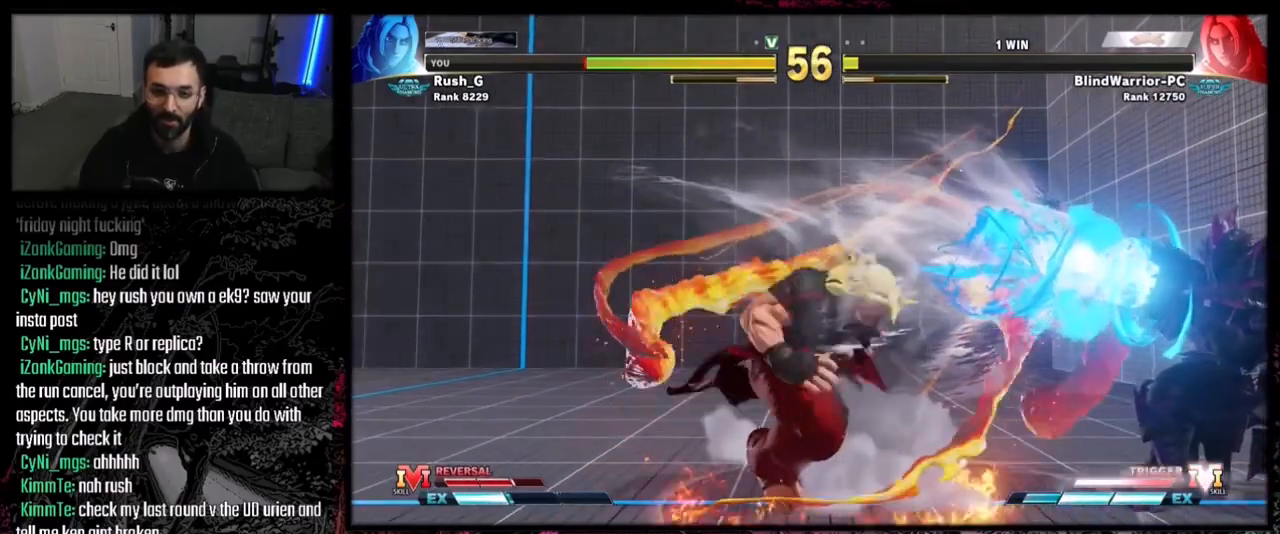
{"buttons": ["DPAD_RIGHT"], "events": [[401, "DPAD_DOWN", "up"]]}